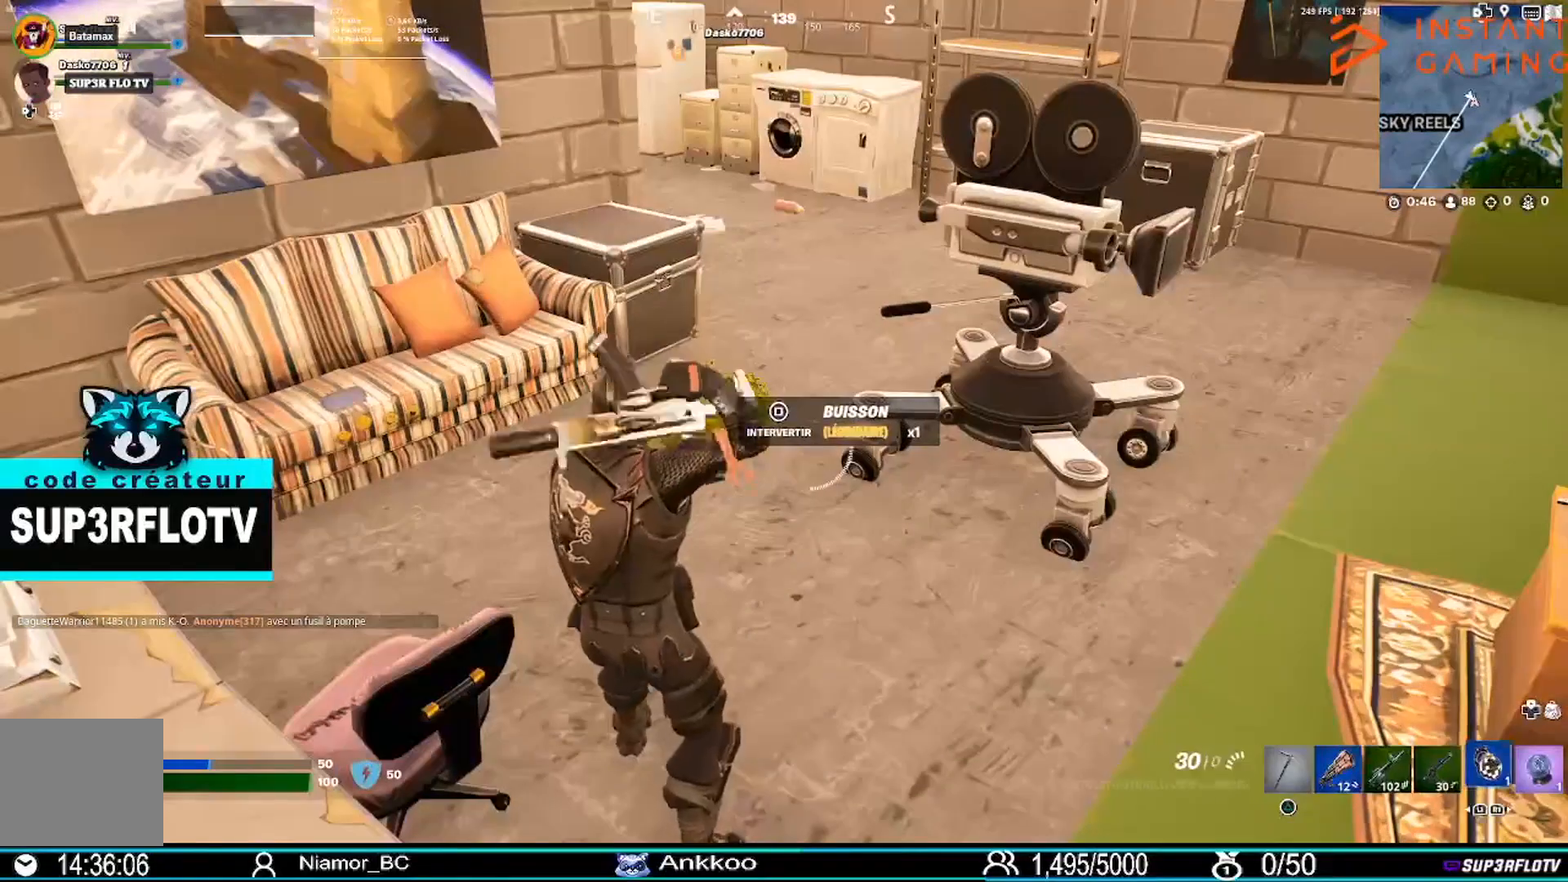
Gameplay with a controller (PlayStation layout); each line is a JSON object with the inputs held at the frame after it. "events" lists button and stick changes between this image and that frame as [ms after this image, input, new state], when the widget could be followed in between. Not read: L1.
{"buttons": [], "left_stick": "up-left", "right_stick": "center", "events": [[100, "R1", "up"], [301, "SQUARE", "down"], [367, "left_stick", "up-left"], [434, "SQUARE", "up"]]}
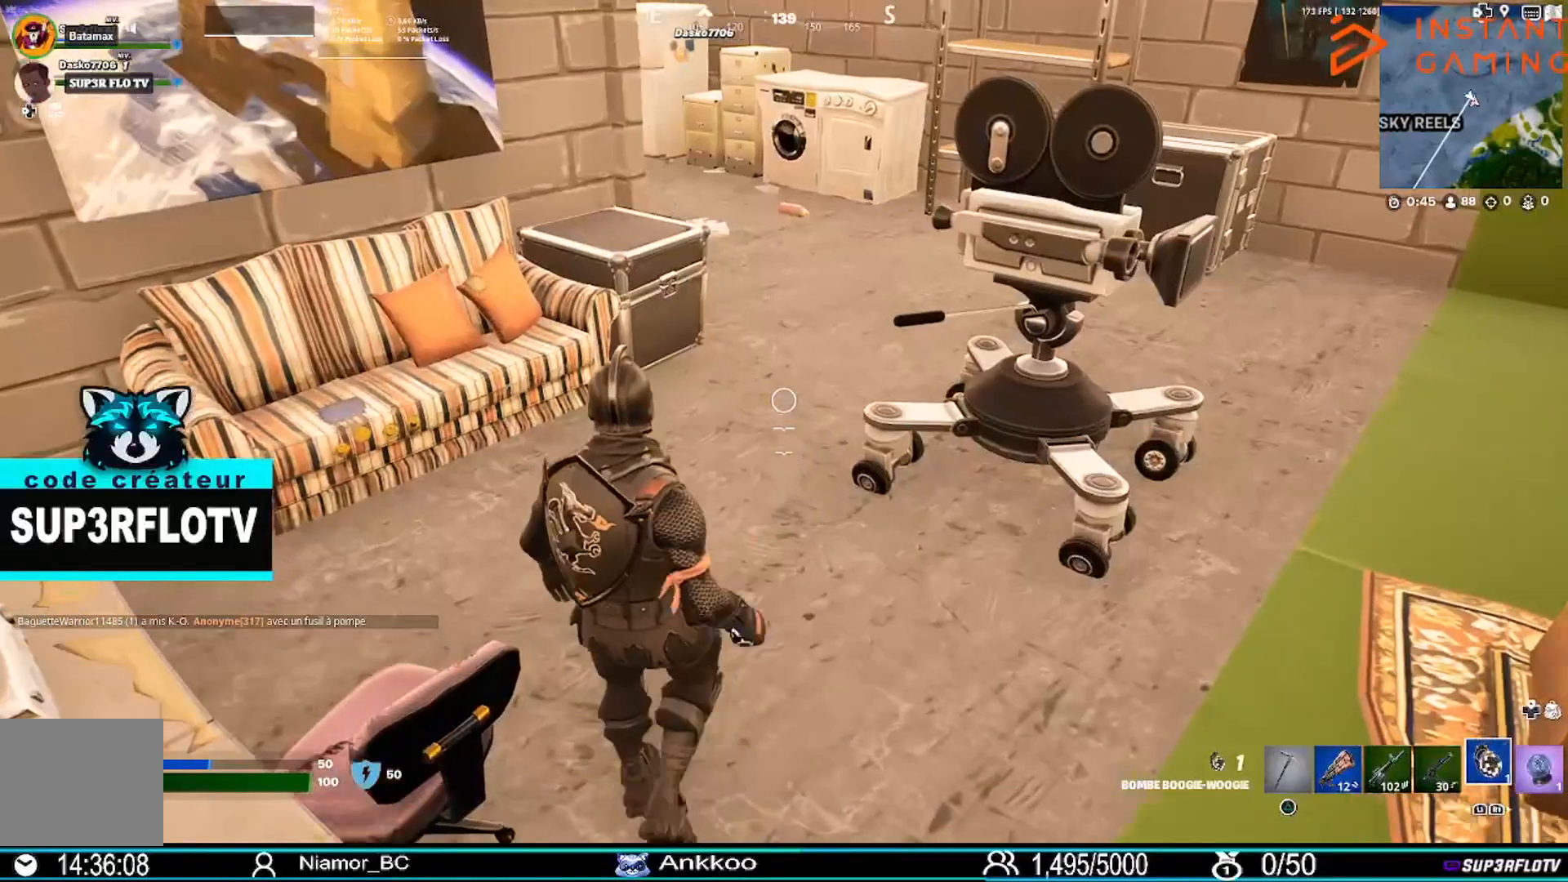
{"buttons": [], "left_stick": "down", "right_stick": "center", "events": [[33, "left_stick", "up"], [300, "left_stick", "down-right"], [433, "left_stick", "down"]]}
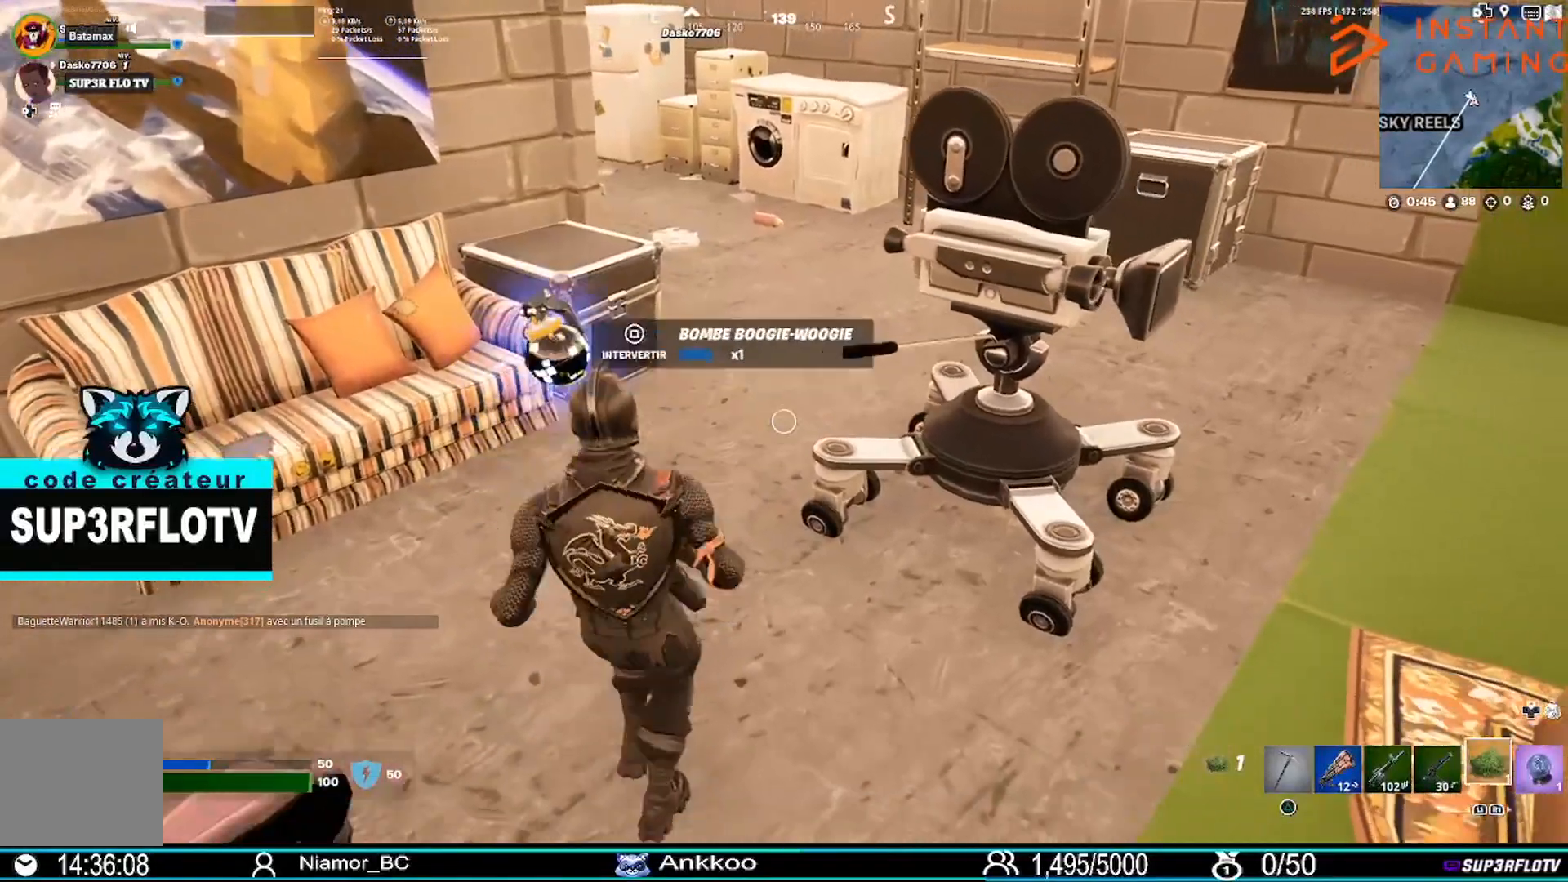
{"buttons": [], "left_stick": "center", "right_stick": "center"}
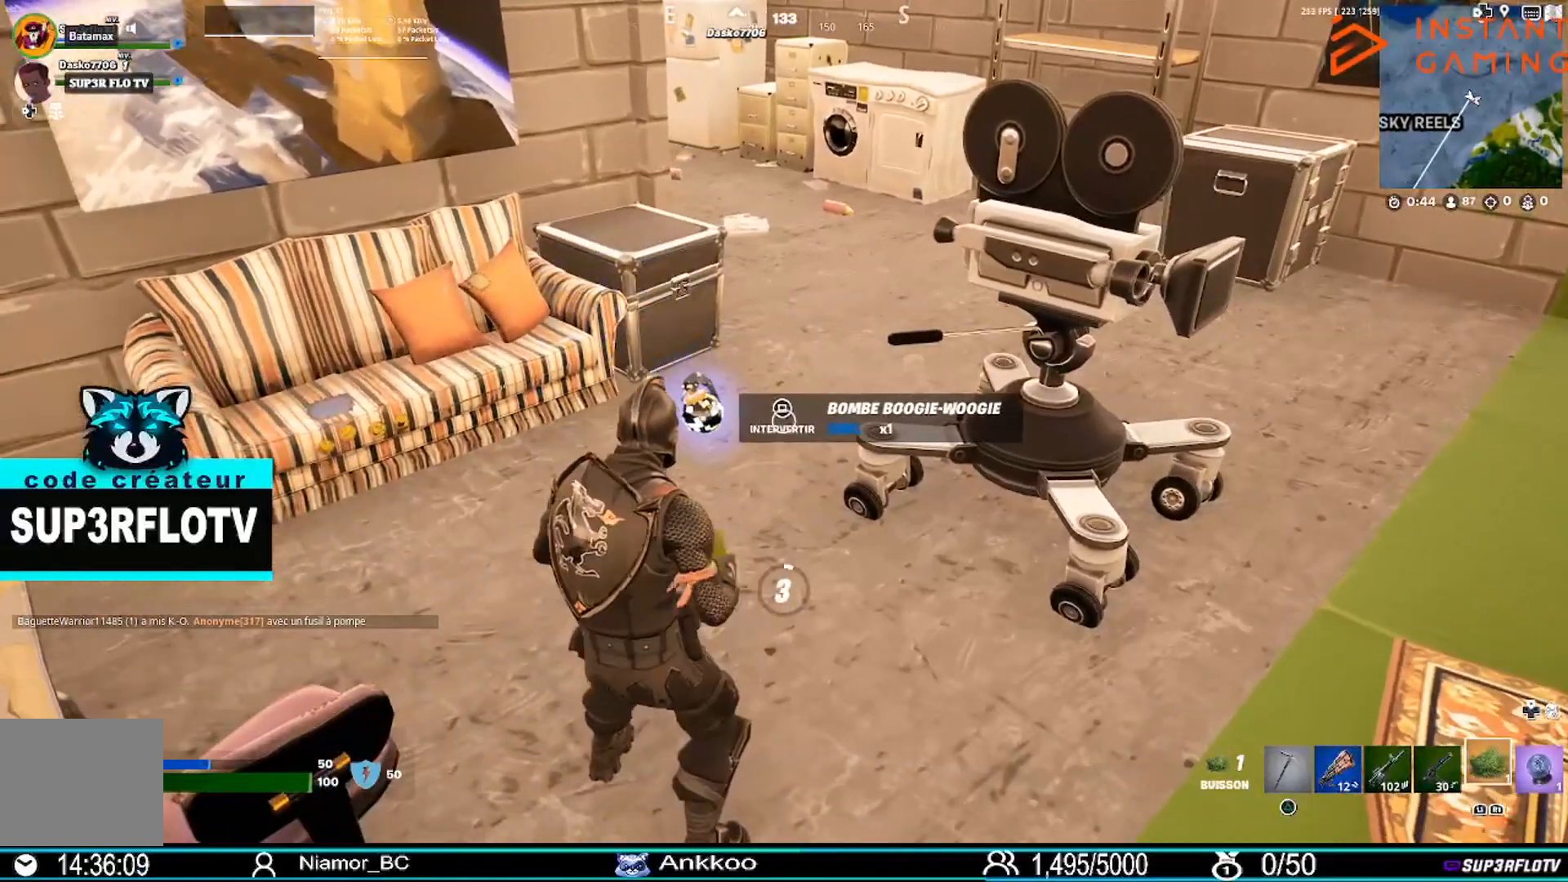
{"buttons": [], "left_stick": "center", "right_stick": "center", "events": [[33, "R2", "down"], [167, "R2", "up"], [300, "right_stick", "left"], [500, "right_stick", "center"]]}
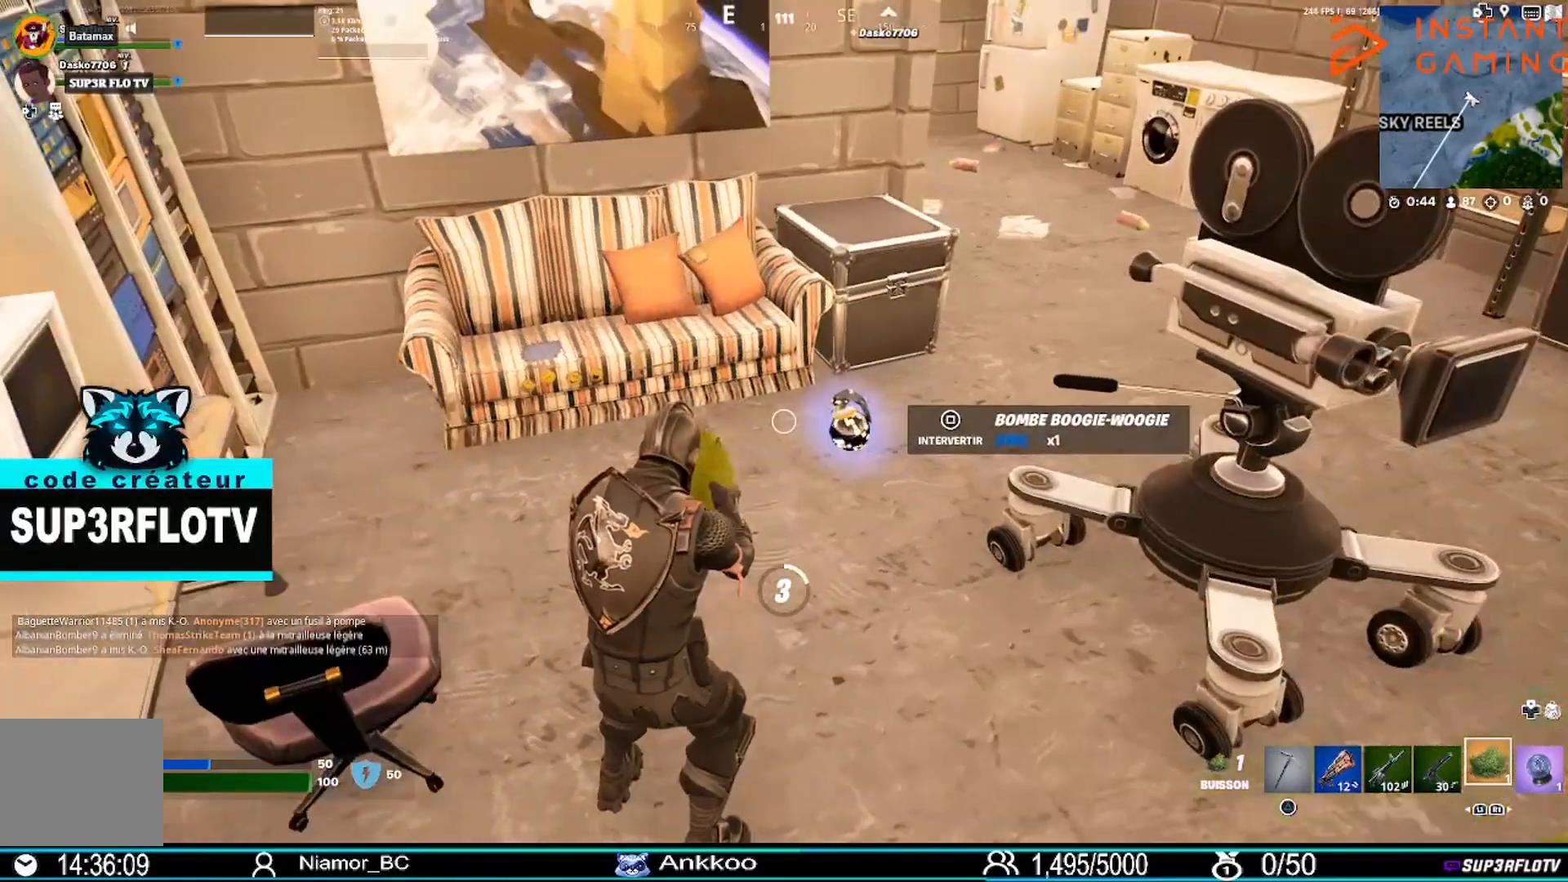
{"buttons": [], "left_stick": "center", "right_stick": "up-right", "events": [[401, "right_stick", "up-right"]]}
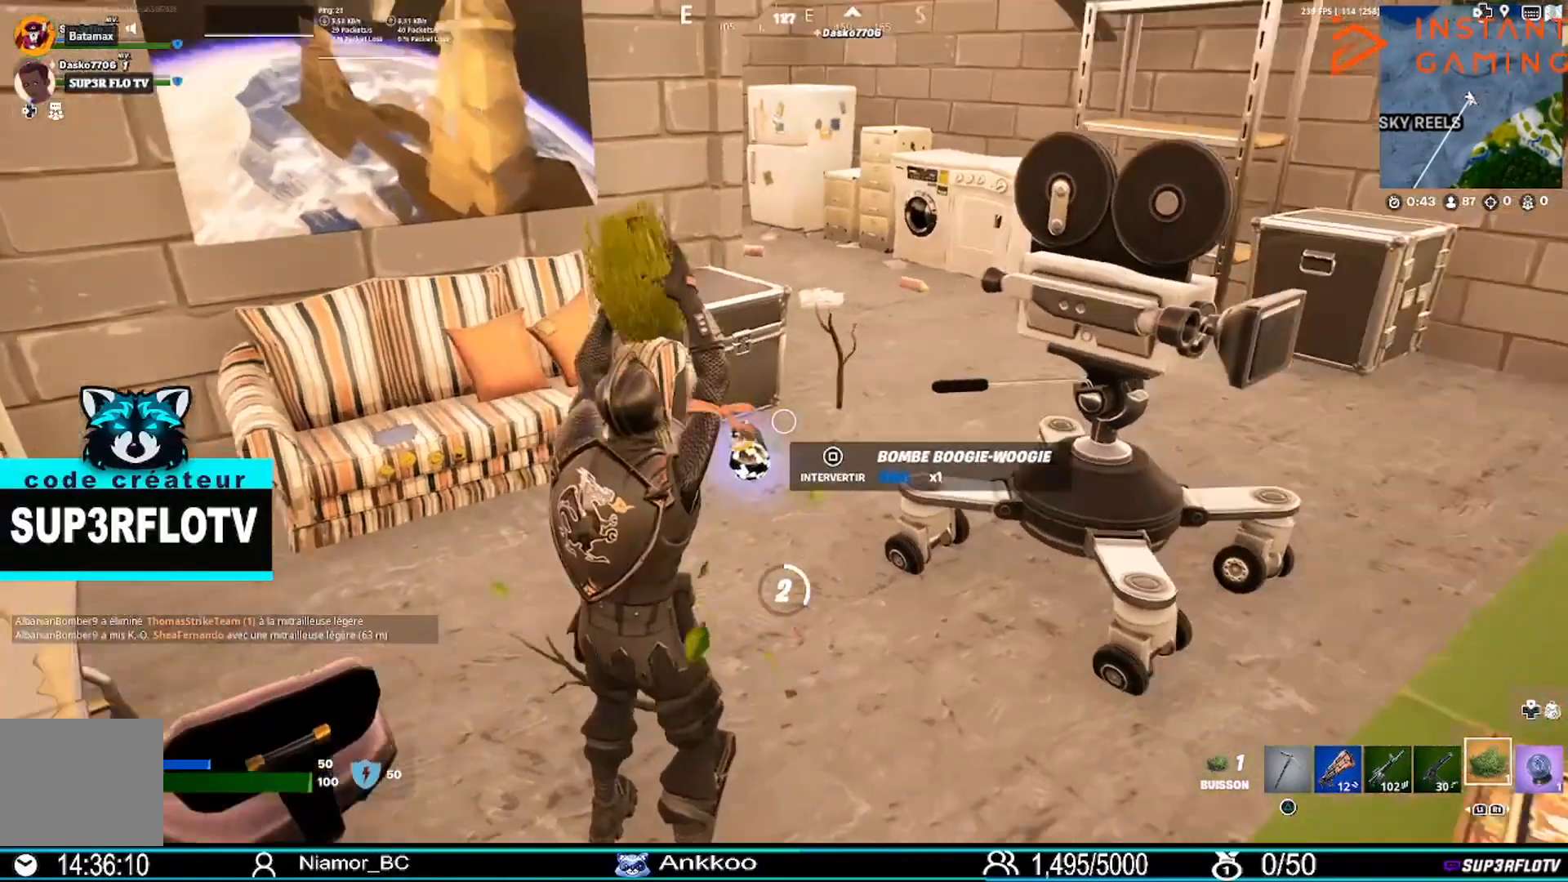
{"buttons": [], "left_stick": "center", "right_stick": "center", "events": [[33, "right_stick", "center"]]}
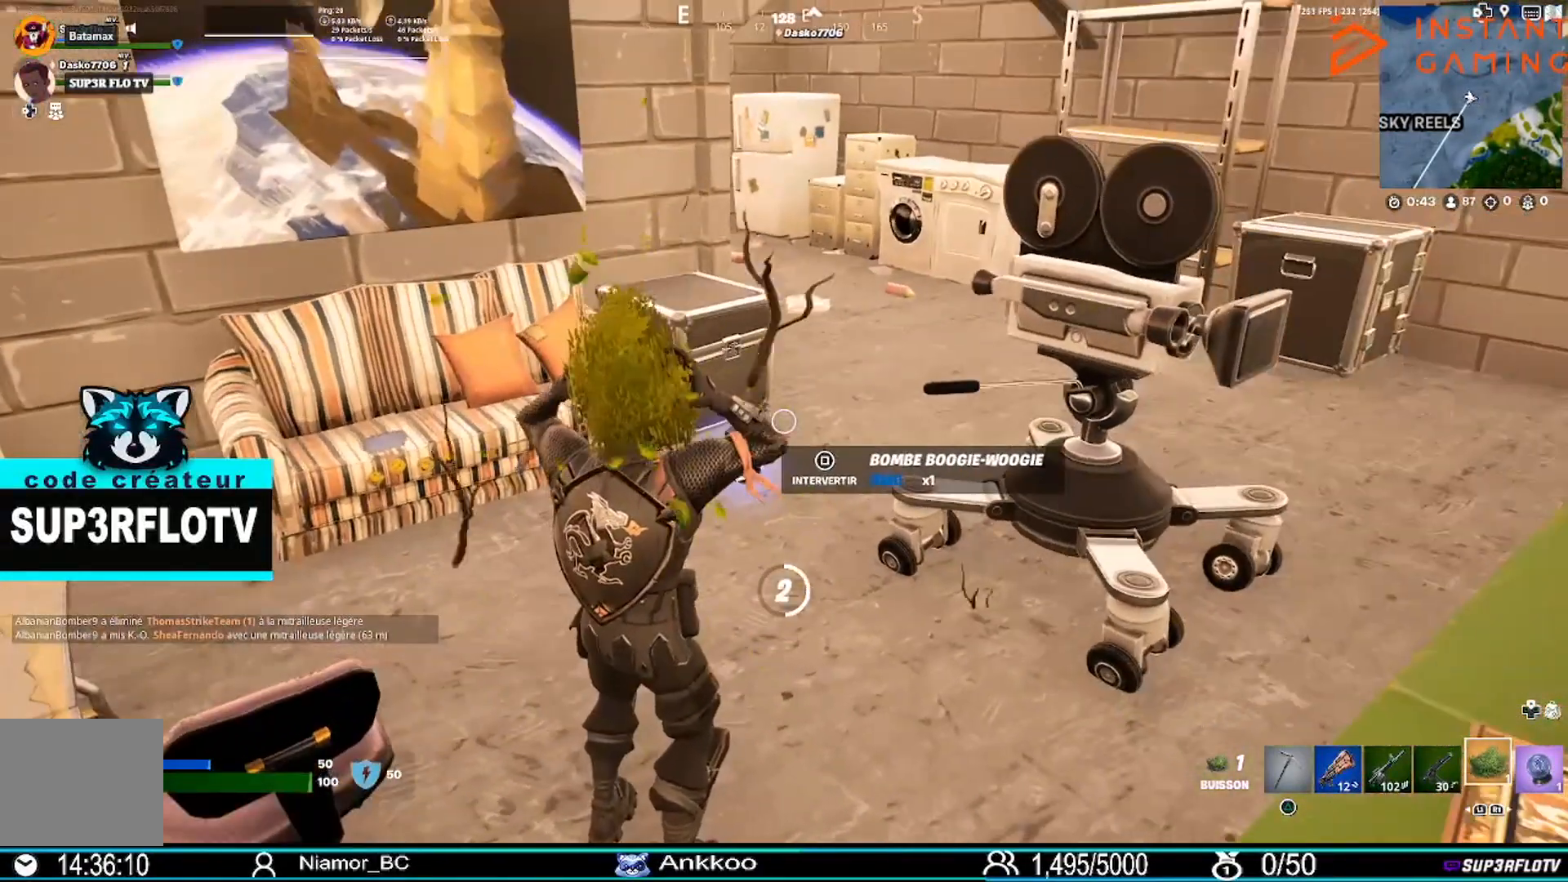
{"buttons": [], "left_stick": "center", "right_stick": "center", "events": []}
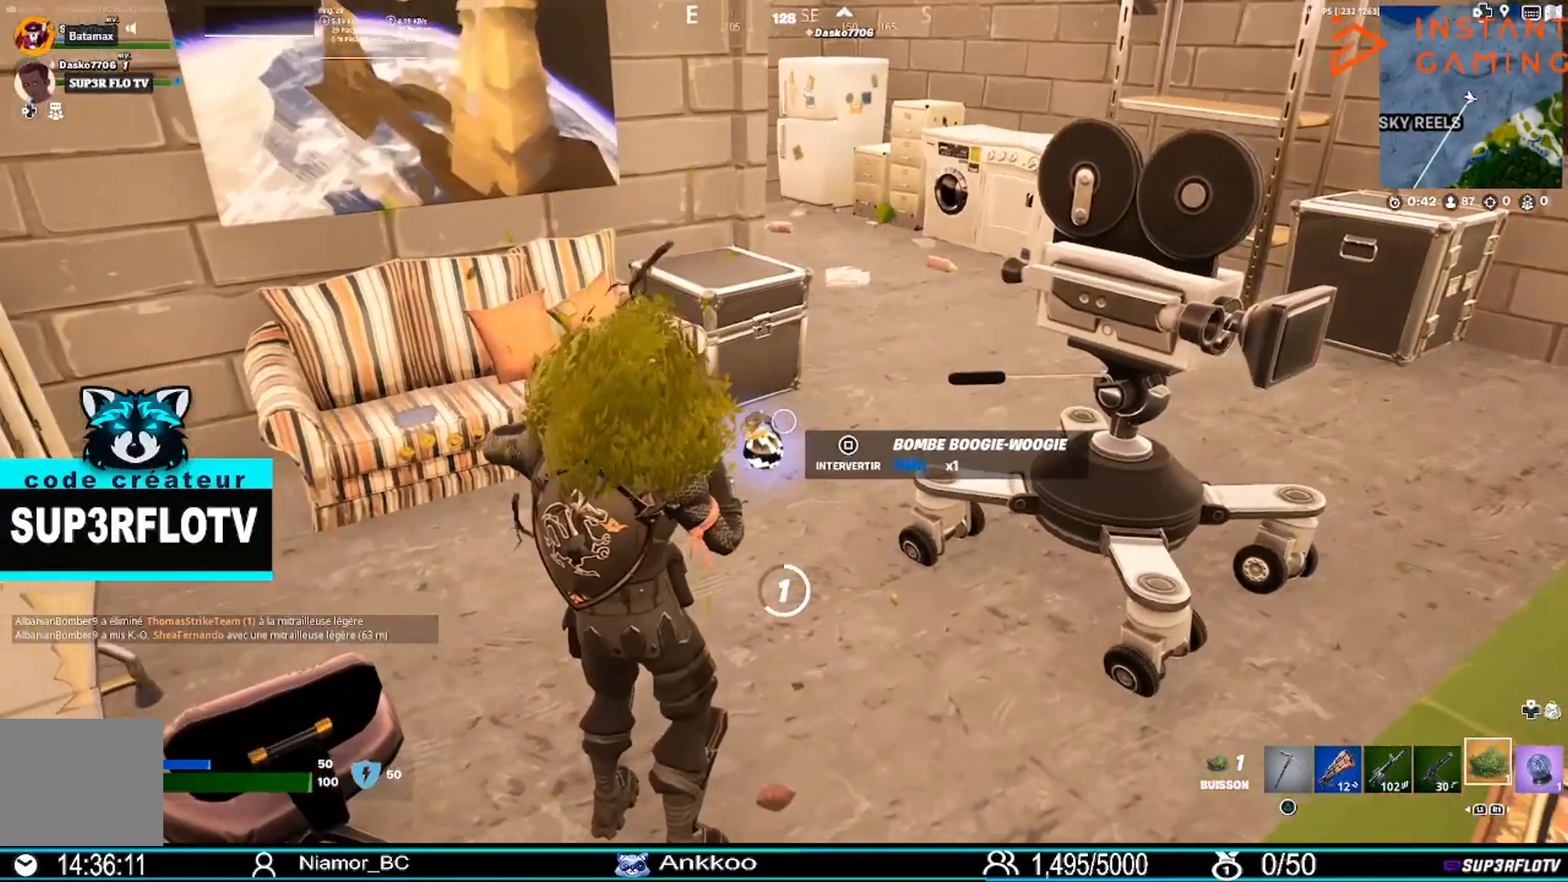
{"buttons": [], "left_stick": "center", "right_stick": "center"}
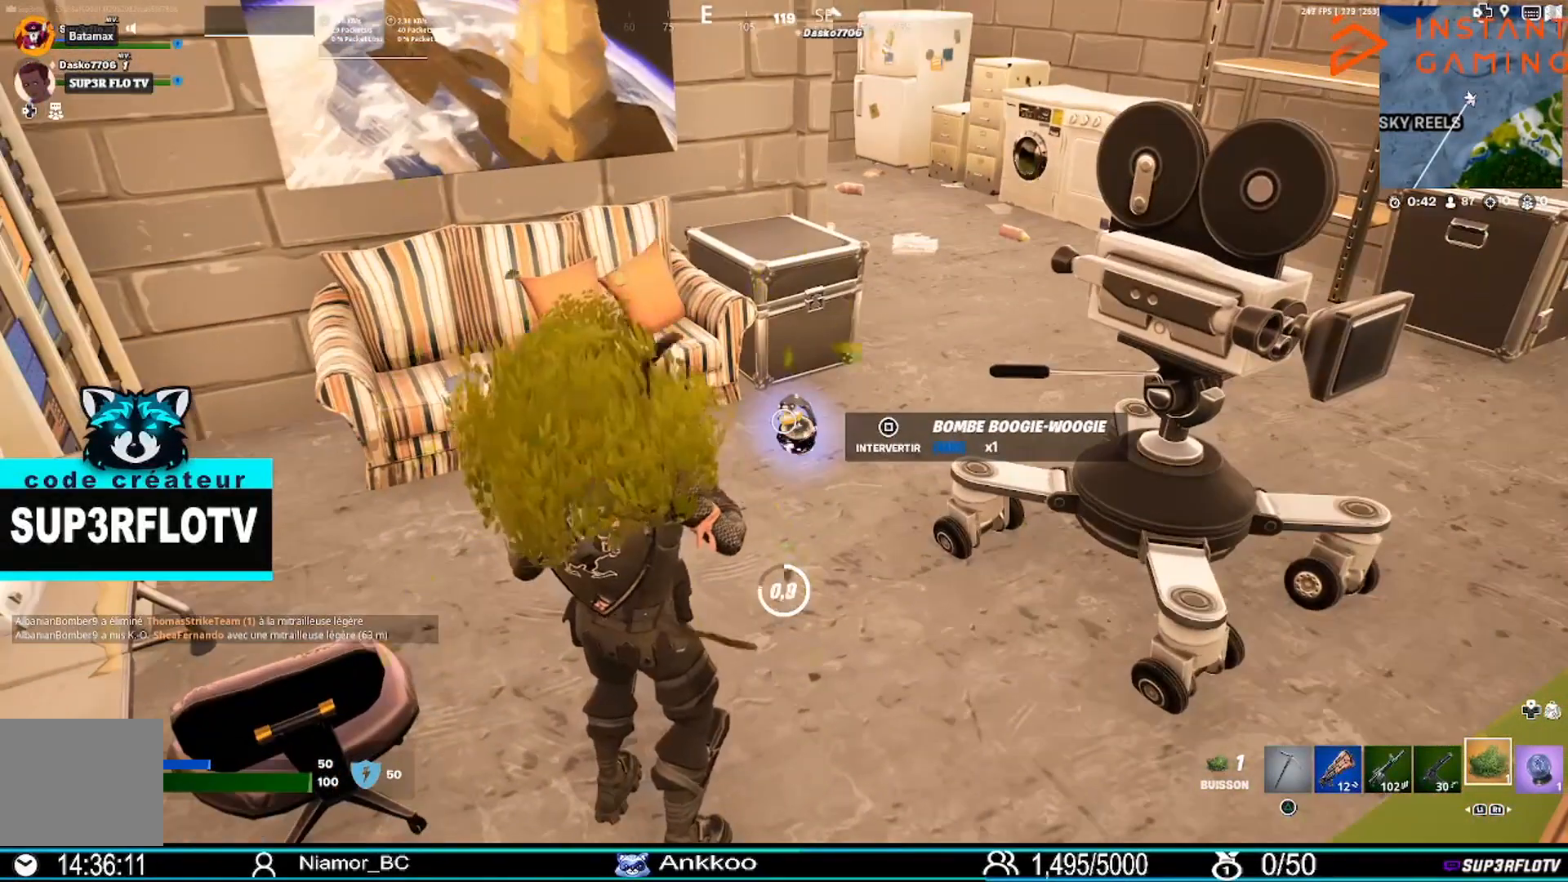
{"buttons": [], "left_stick": "center", "right_stick": "center", "events": [[100, "R1", "down"], [167, "R1", "up"]]}
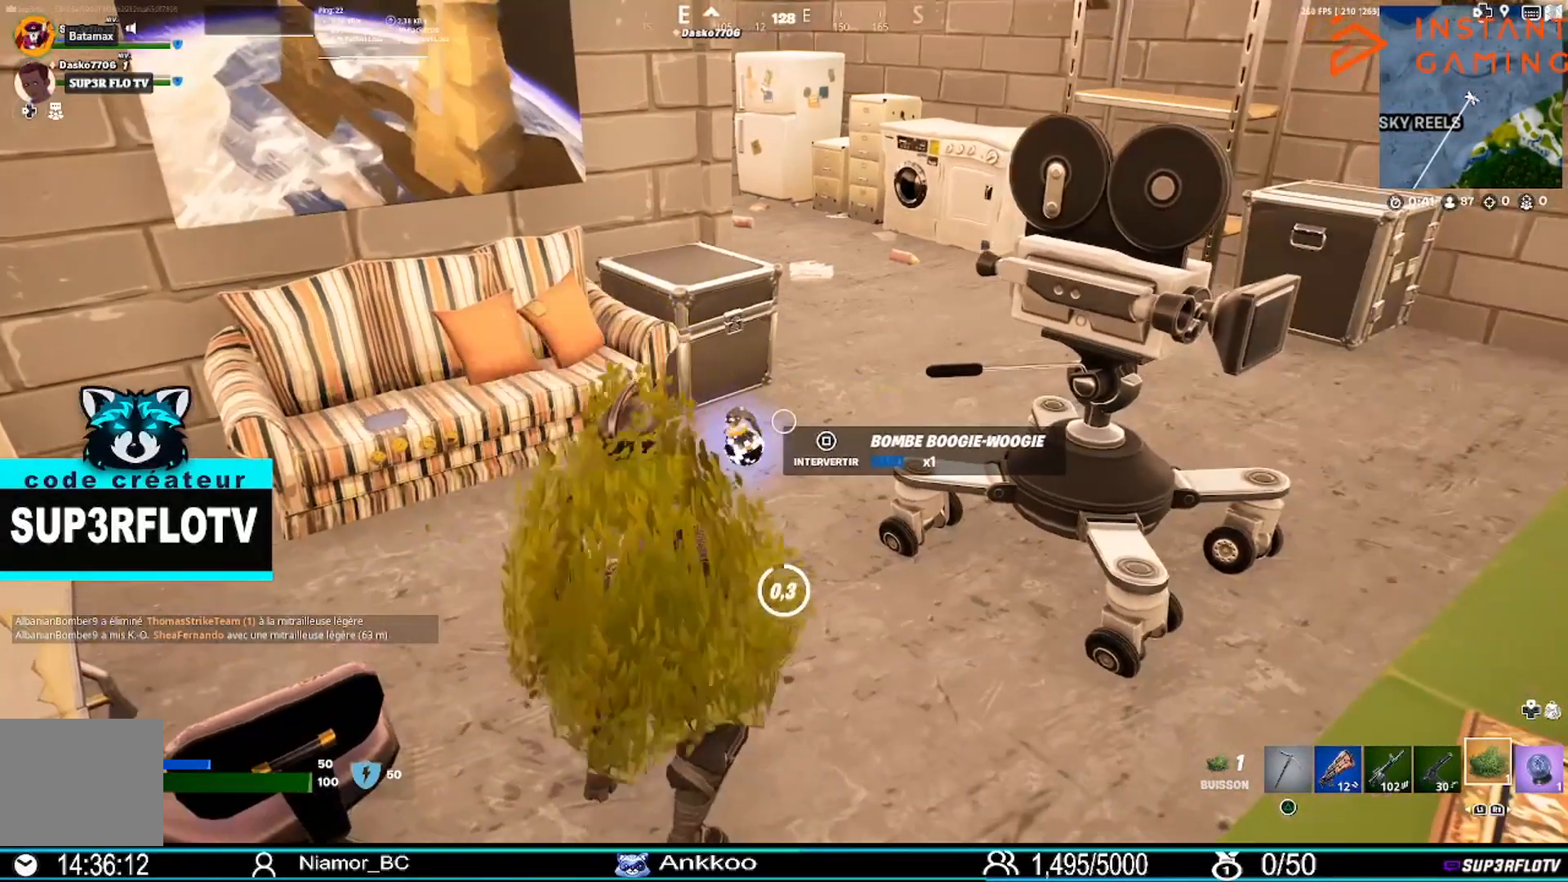
{"buttons": [], "left_stick": "up-left", "right_stick": "center", "events": [[500, "left_stick", "up-left"]]}
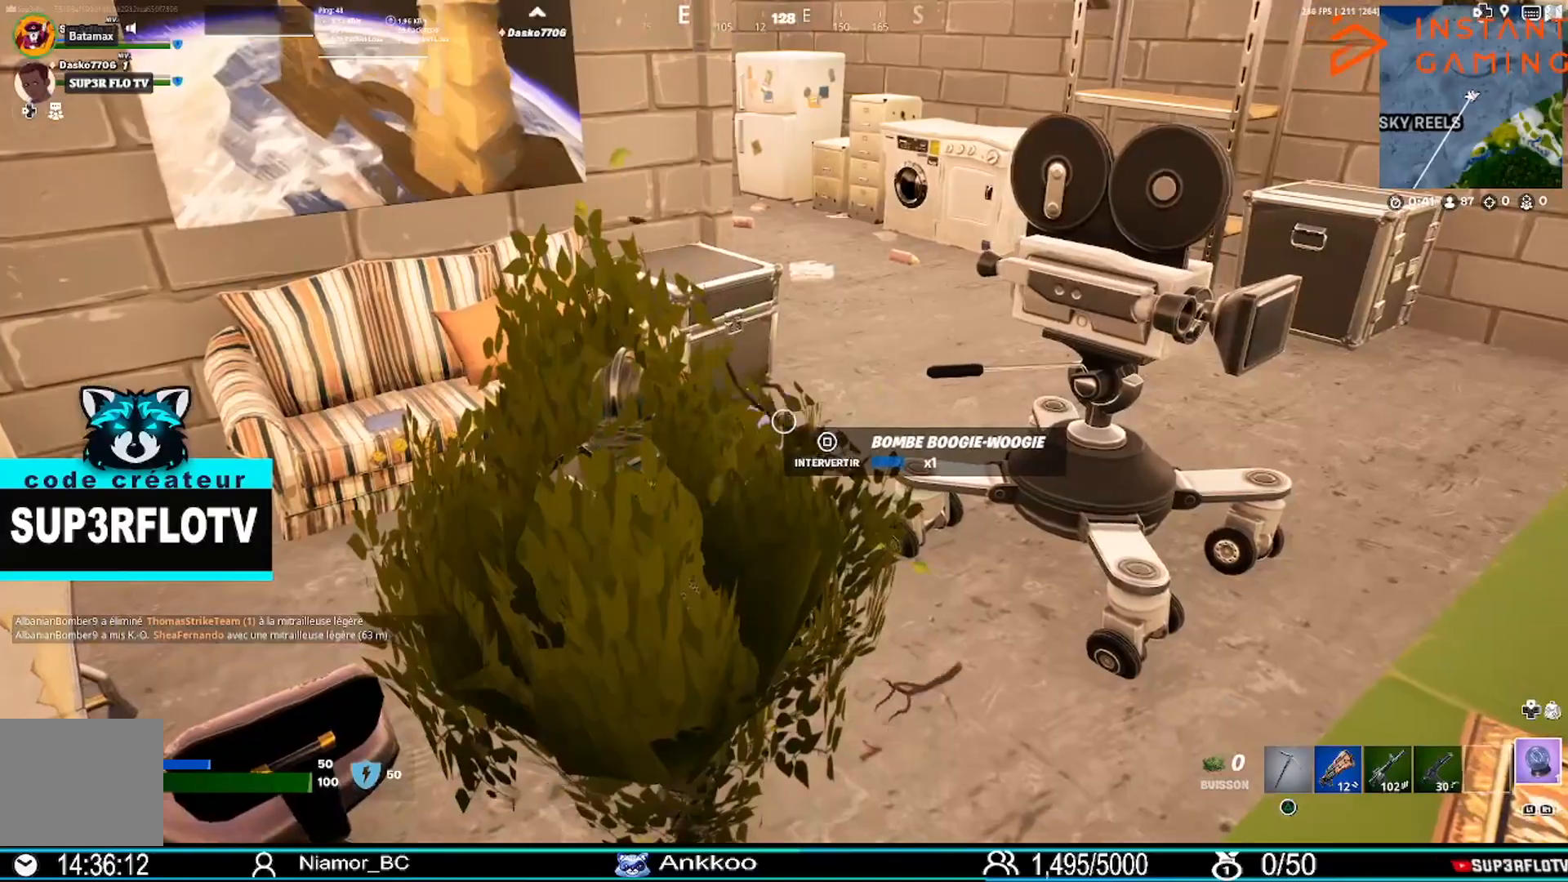
{"buttons": [], "left_stick": "up", "right_stick": "center", "events": [[34, "SQUARE", "down"], [134, "SQUARE", "up"], [134, "left_stick", "up"]]}
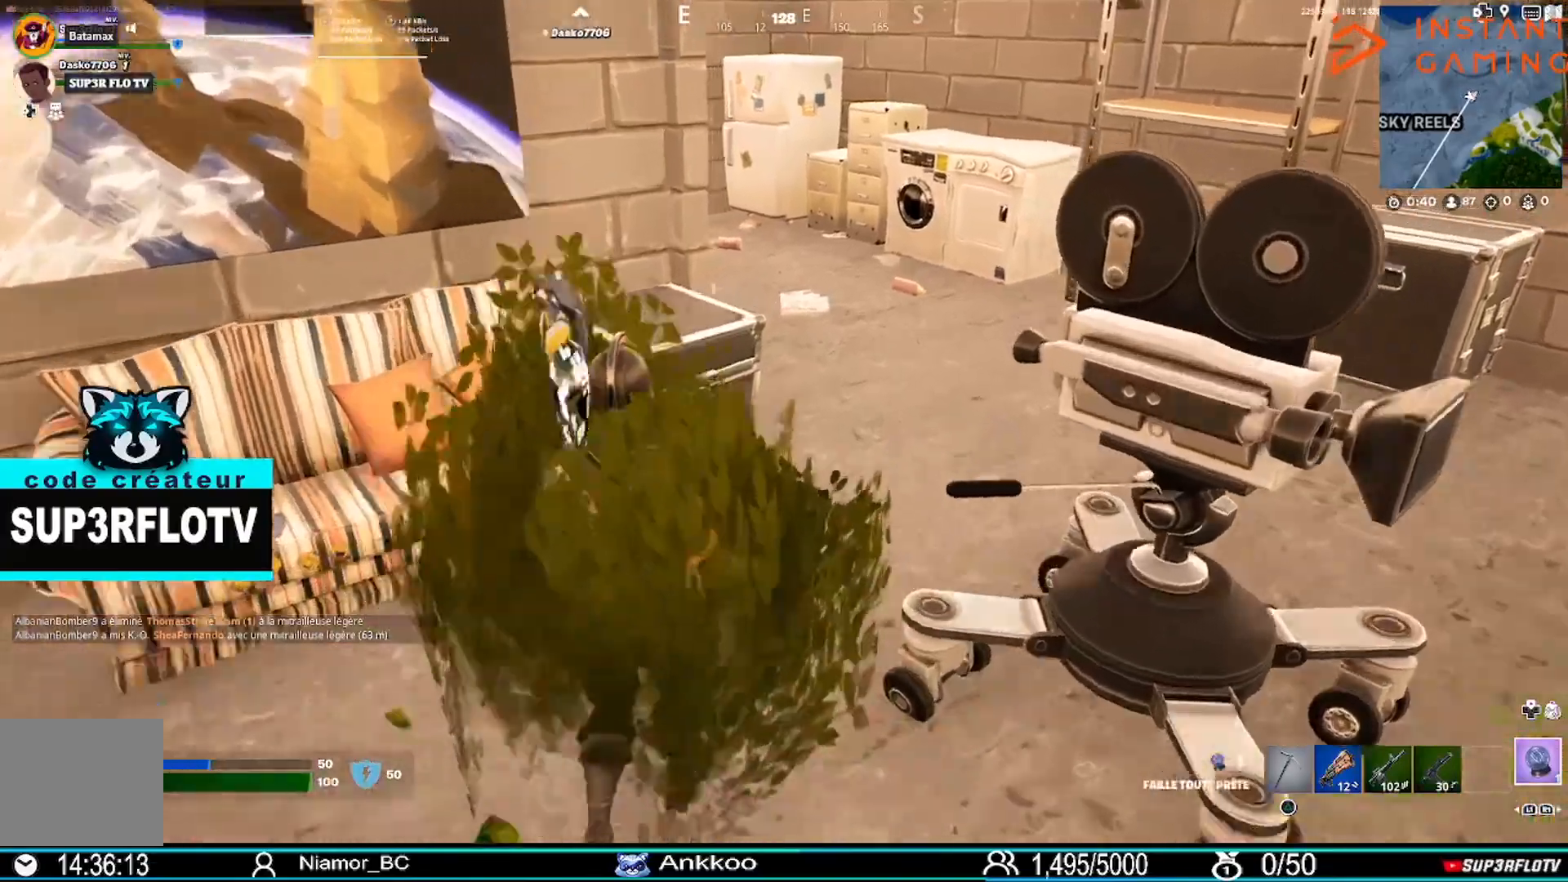
{"buttons": [], "left_stick": "up-right", "right_stick": "left", "events": [[367, "right_stick", "left"], [433, "left_stick", "up-right"]]}
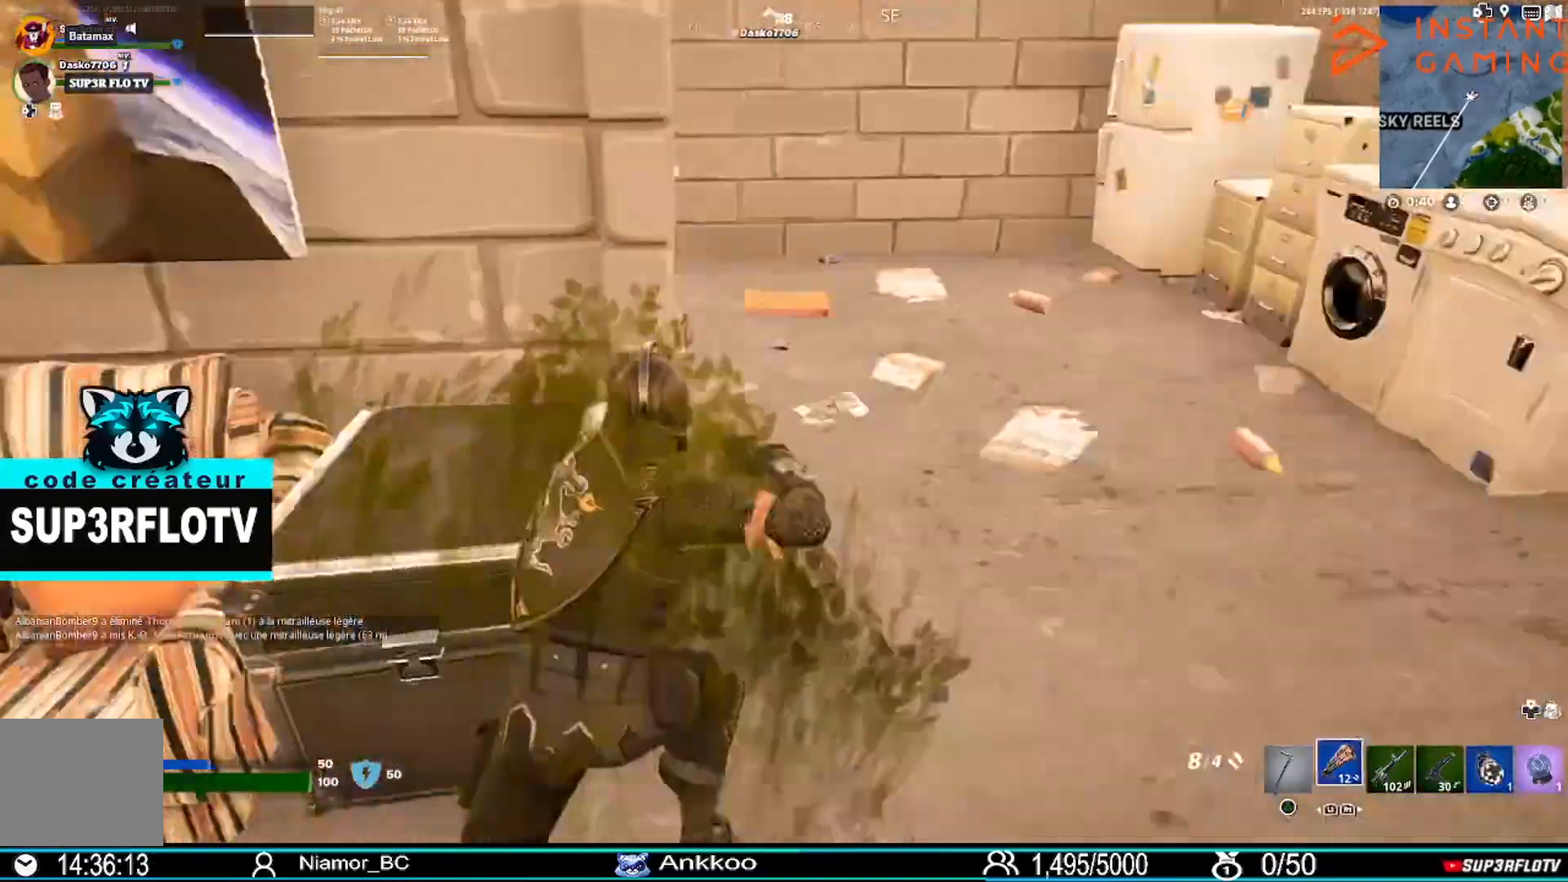
{"buttons": [], "left_stick": "up-right", "right_stick": "left", "events": [[134, "right_stick", "center"], [401, "right_stick", "left"]]}
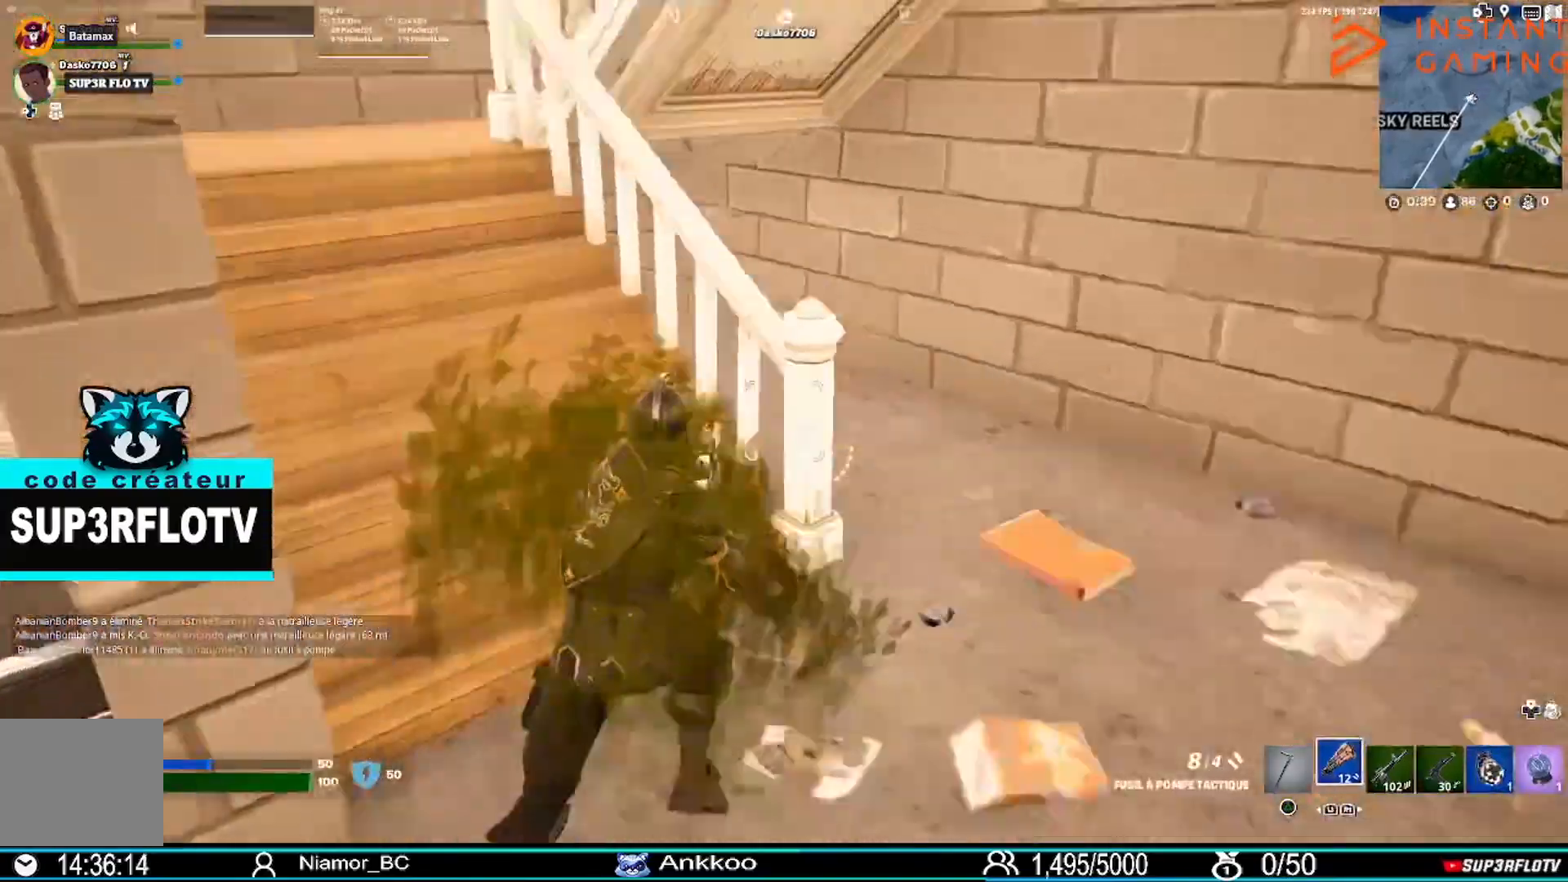
{"buttons": [], "left_stick": "up-left", "right_stick": "center", "events": [[33, "left_stick", "up"], [100, "right_stick", "center"], [367, "R3", "down"], [400, "left_stick", "up-left"], [500, "R3", "up"]]}
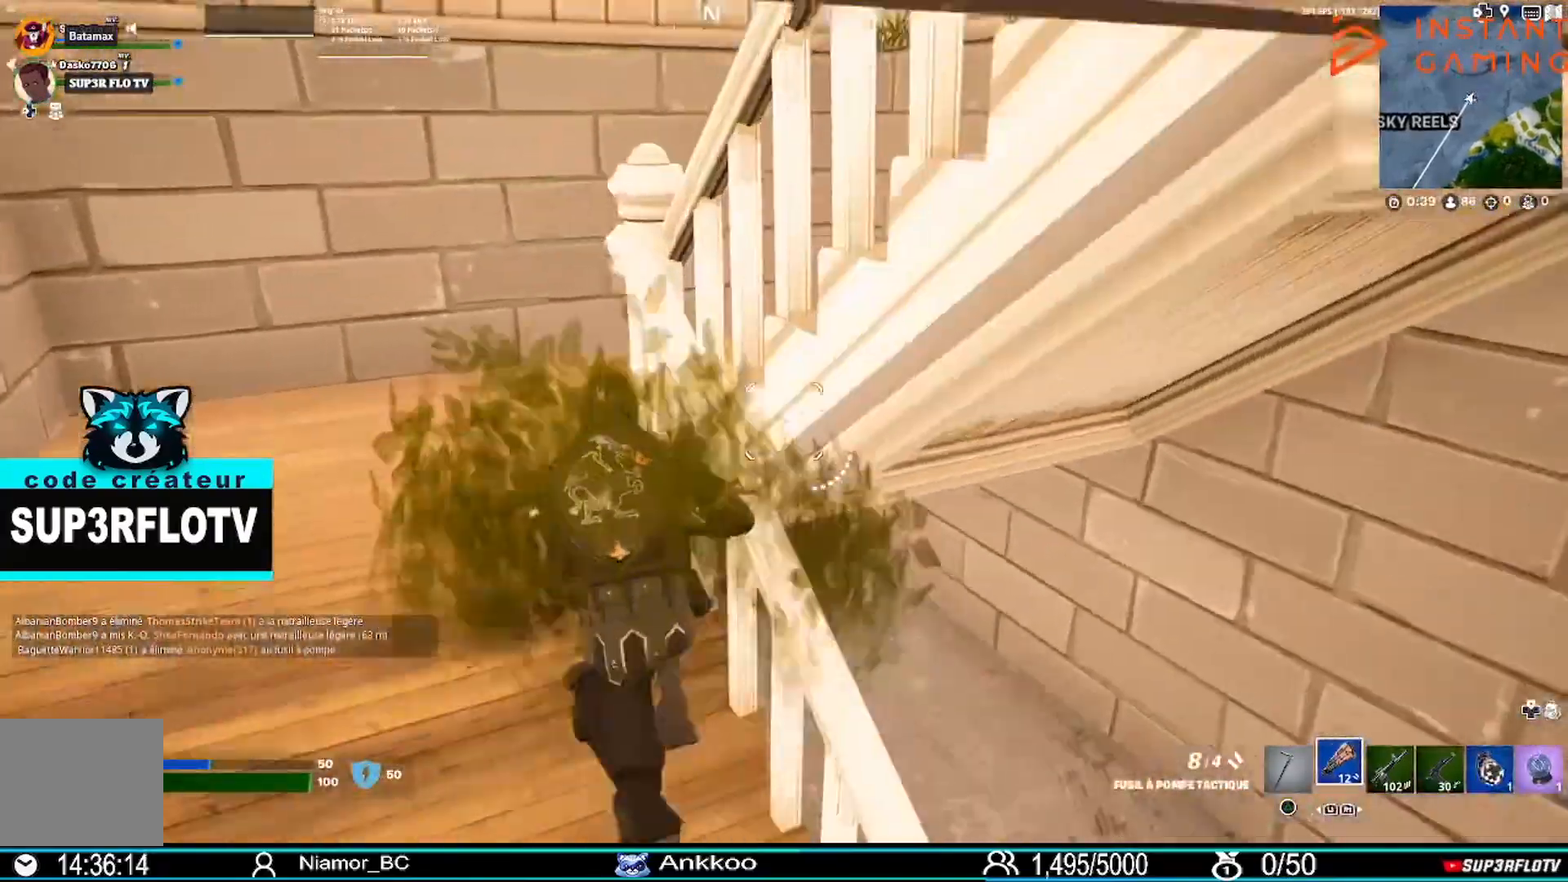
{"buttons": [], "left_stick": "center", "right_stick": "up-left", "events": [[67, "left_stick", "center"], [501, "right_stick", "up-left"]]}
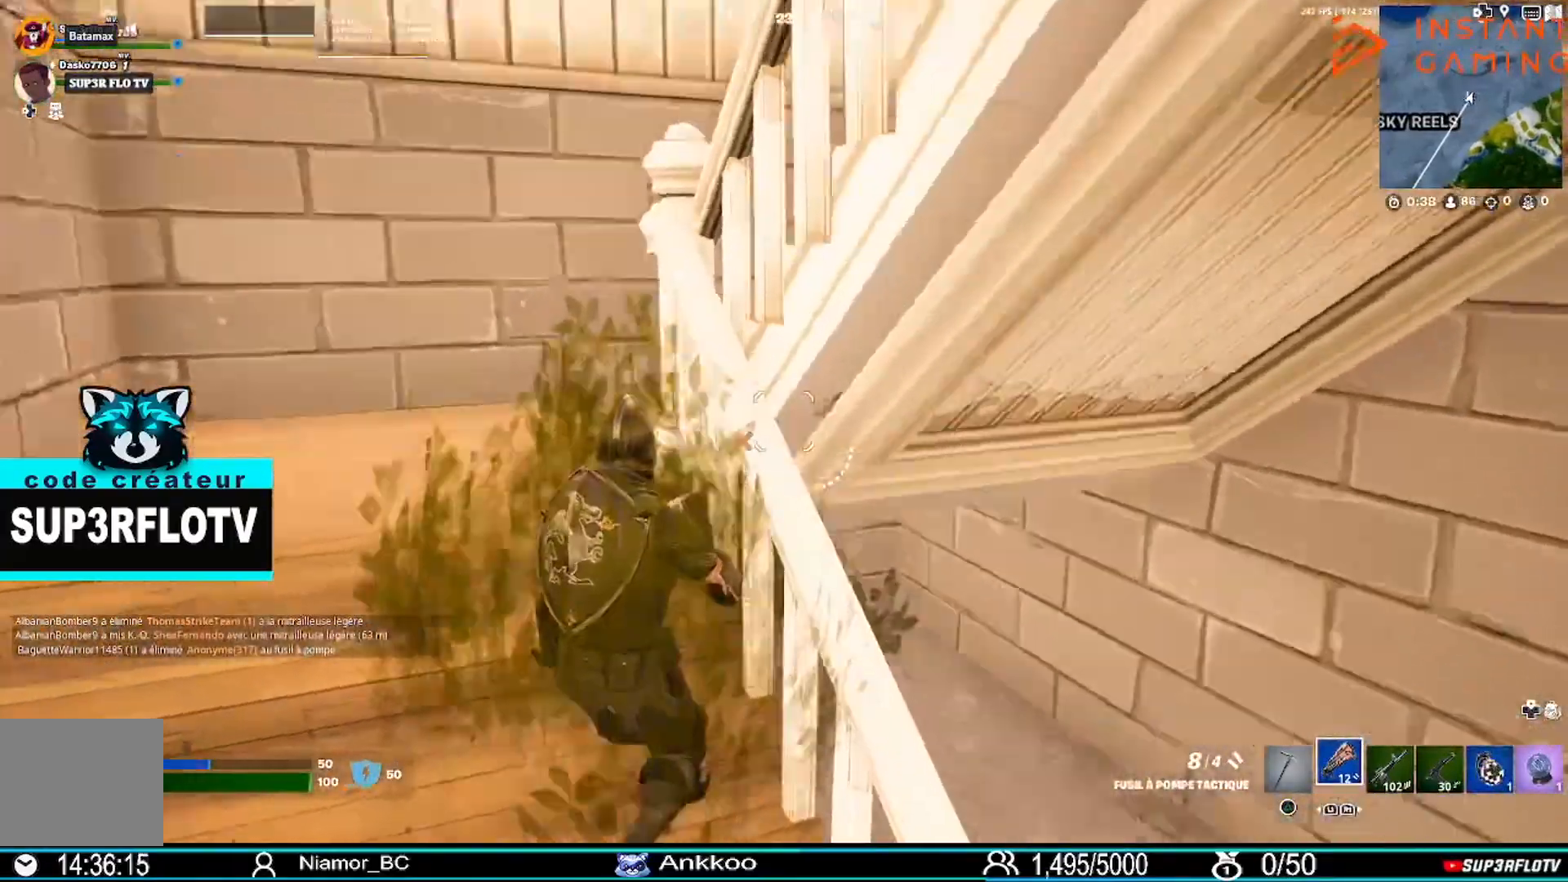
{"buttons": [], "left_stick": "up-left", "right_stick": "right", "events": [[100, "left_stick", "up-left"], [200, "right_stick", "center"], [400, "right_stick", "right"]]}
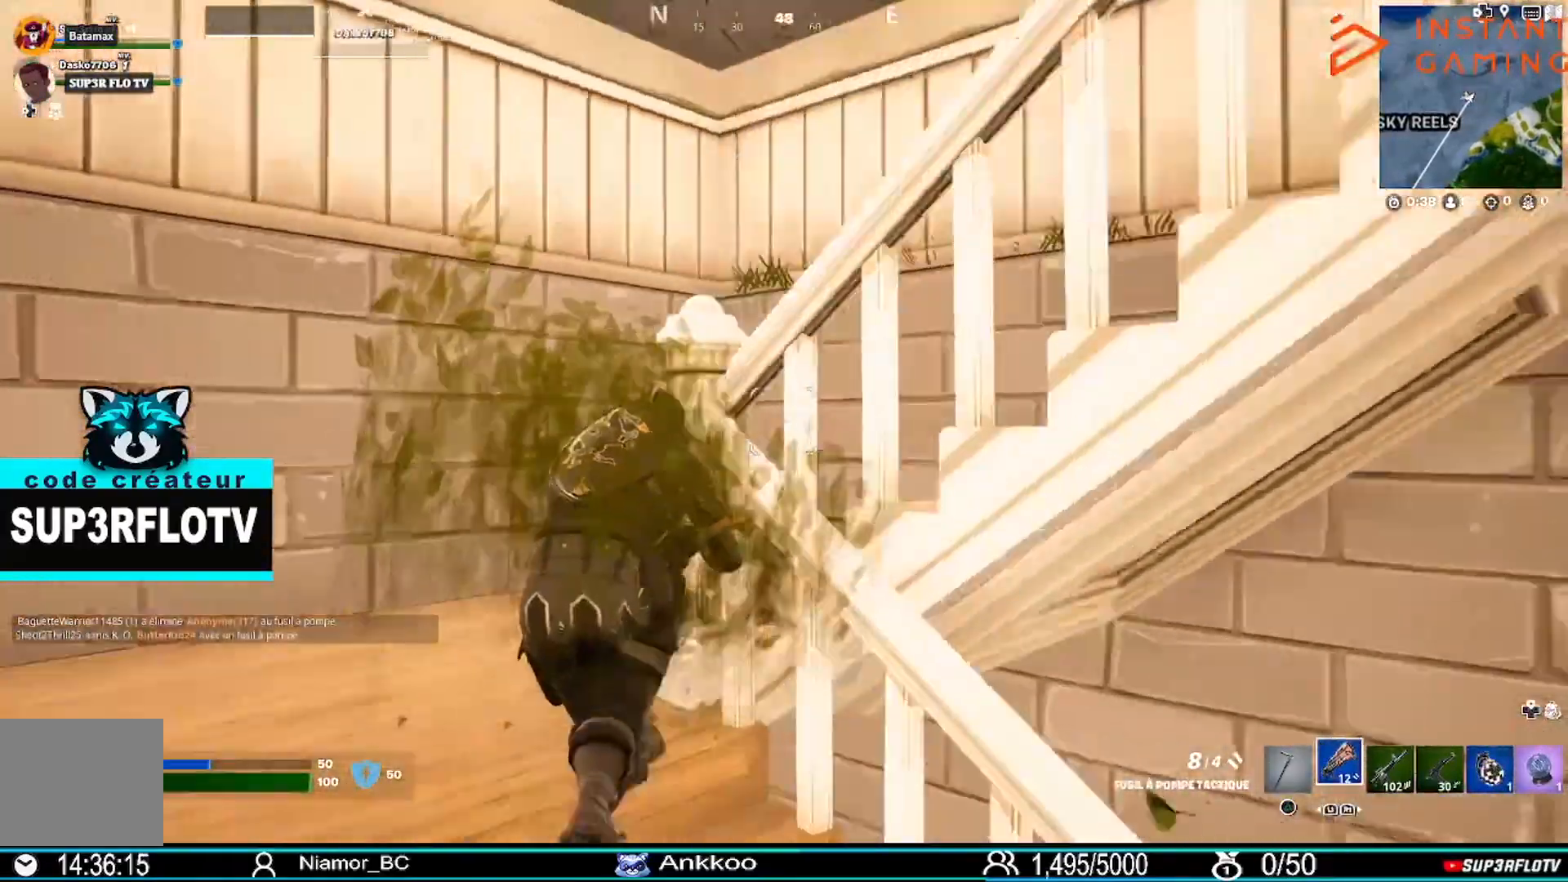
{"buttons": [], "left_stick": "up-left", "right_stick": "right", "events": [[67, "right_stick", "center"], [234, "right_stick", "right"]]}
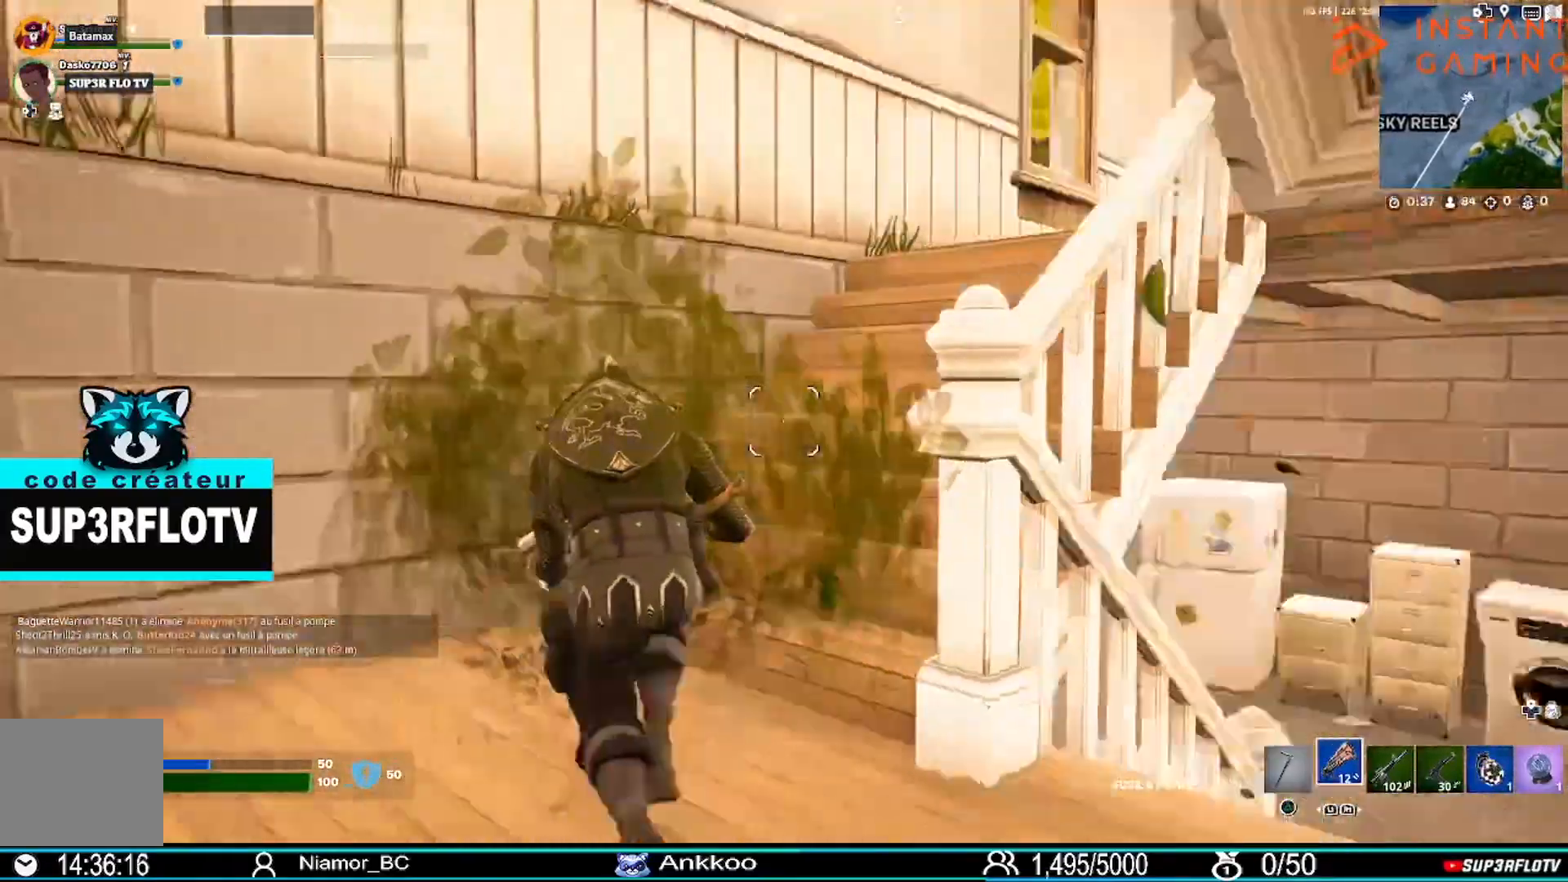
{"buttons": [], "left_stick": "up-left", "right_stick": "center", "events": [[267, "right_stick", "center"], [367, "R3", "down"], [433, "R3", "up"]]}
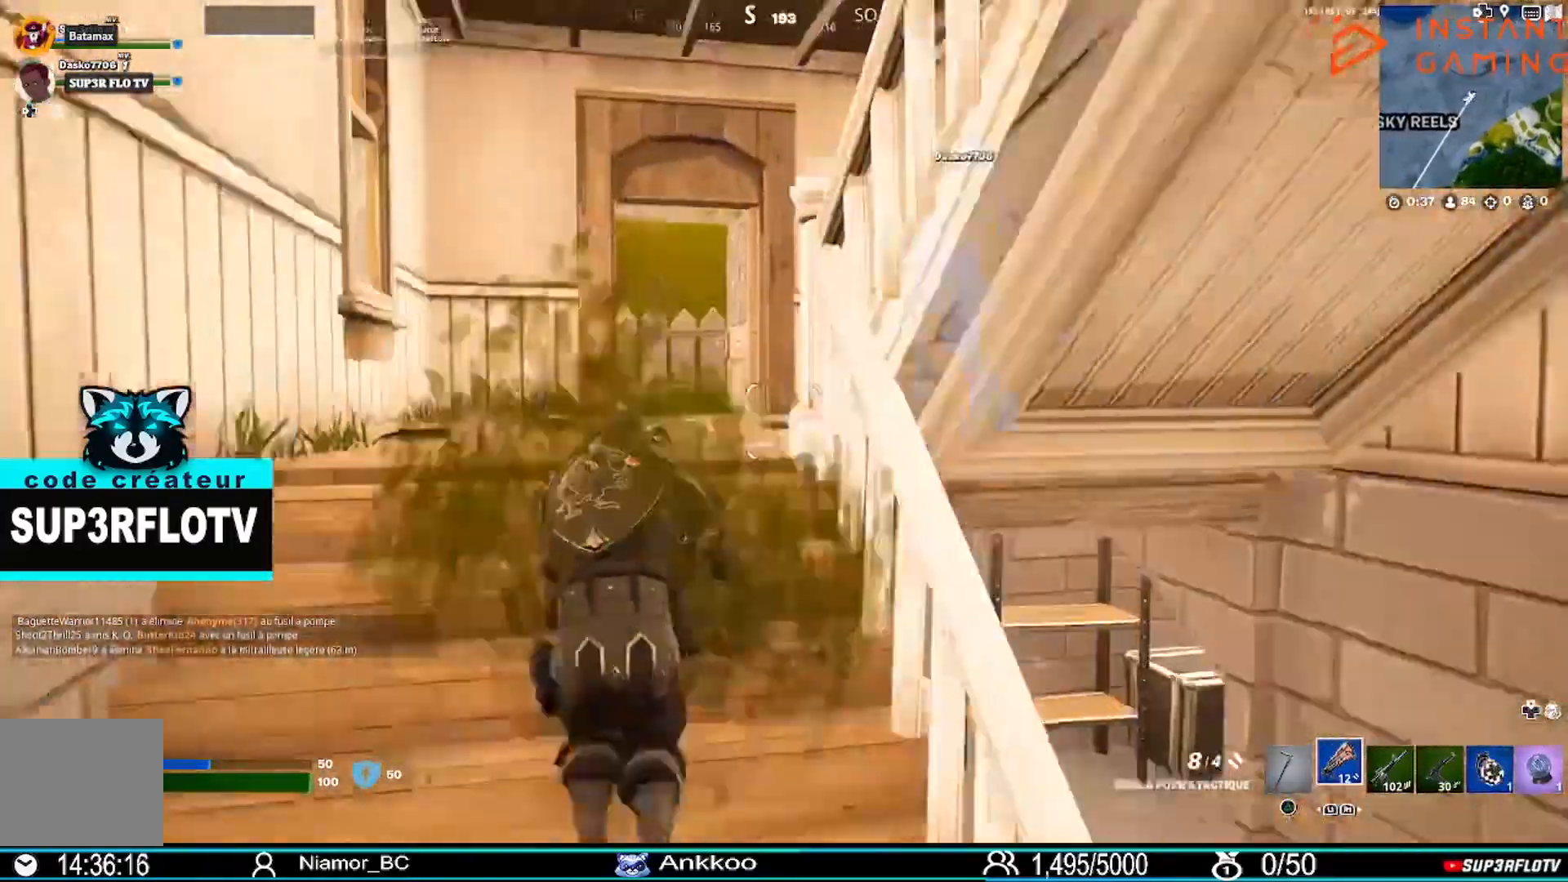
{"buttons": [], "left_stick": "center", "right_stick": "center", "events": [[134, "right_stick", "down-right"], [200, "right_stick", "center"], [300, "R3", "down"], [334, "left_stick", "center"], [434, "R3", "up"]]}
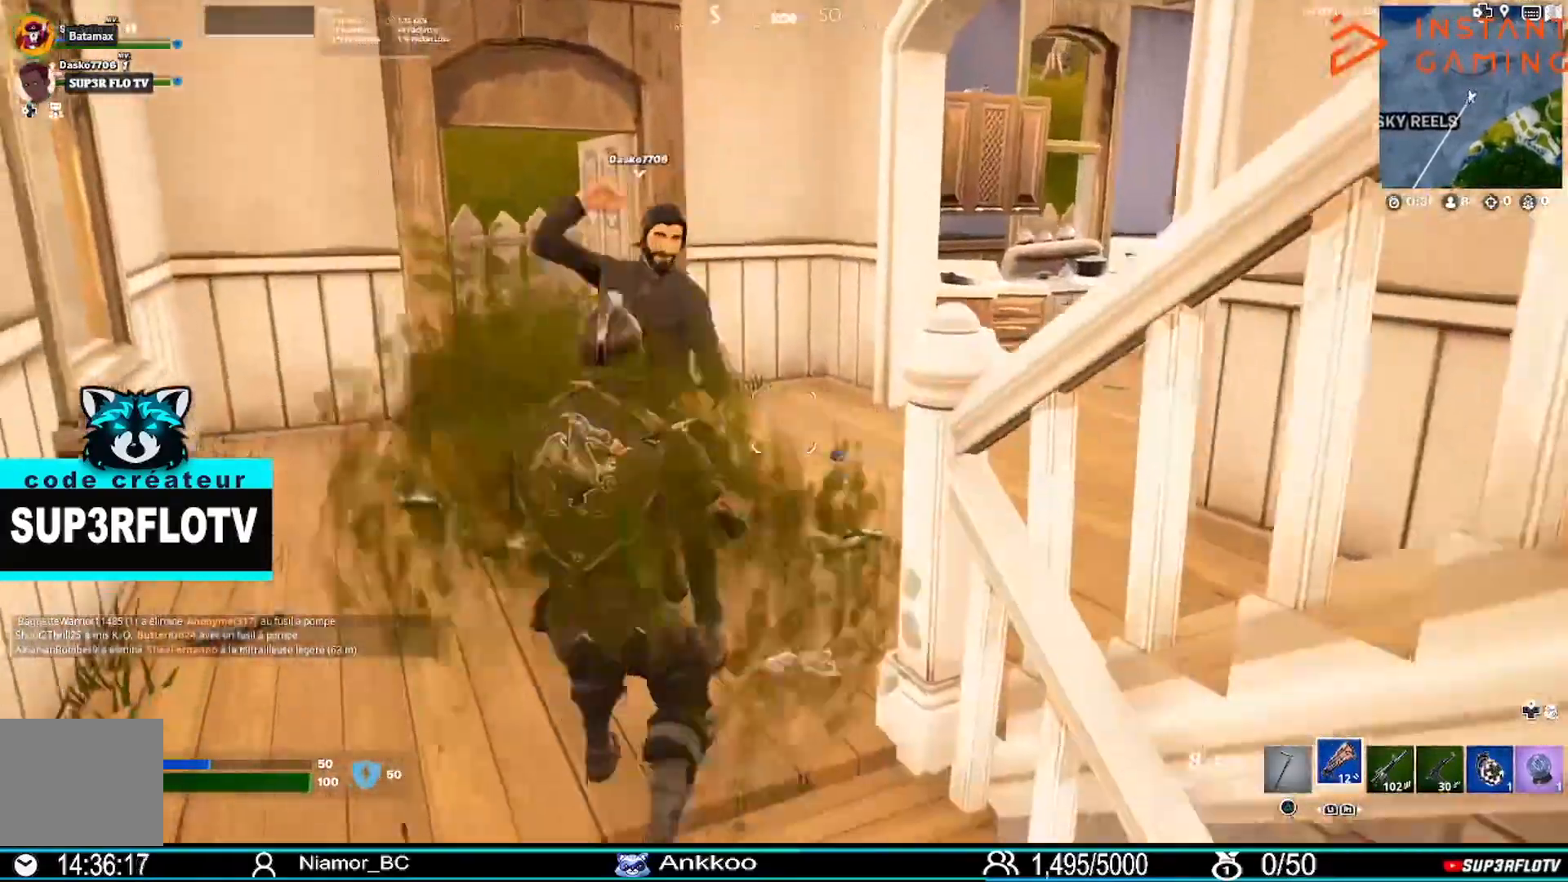
{"buttons": [], "left_stick": "center", "right_stick": "center", "events": []}
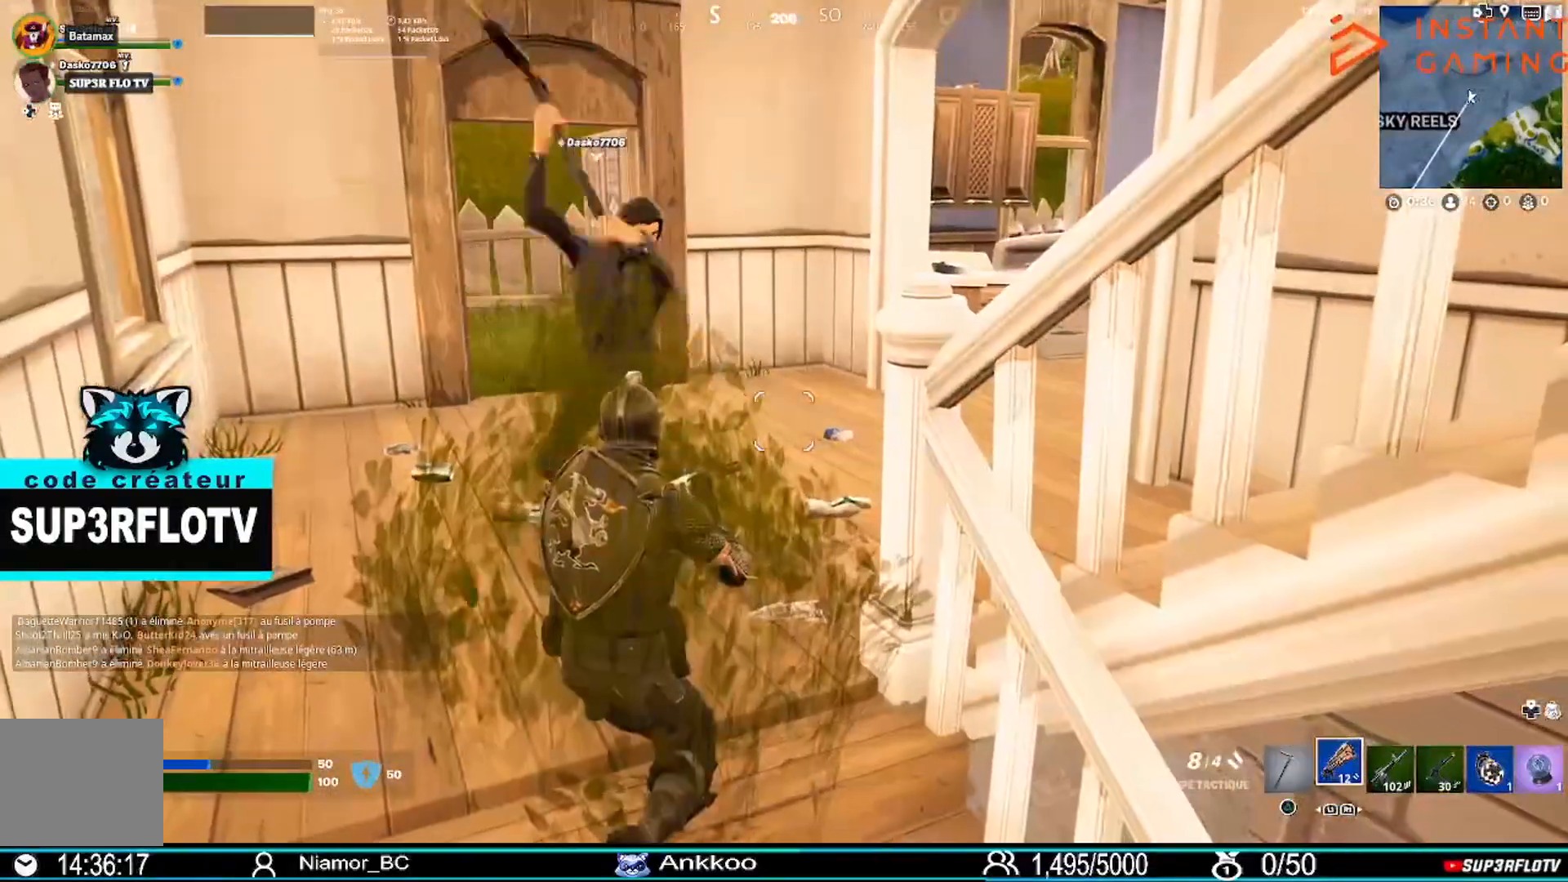
{"buttons": [], "left_stick": "up", "right_stick": "right"}